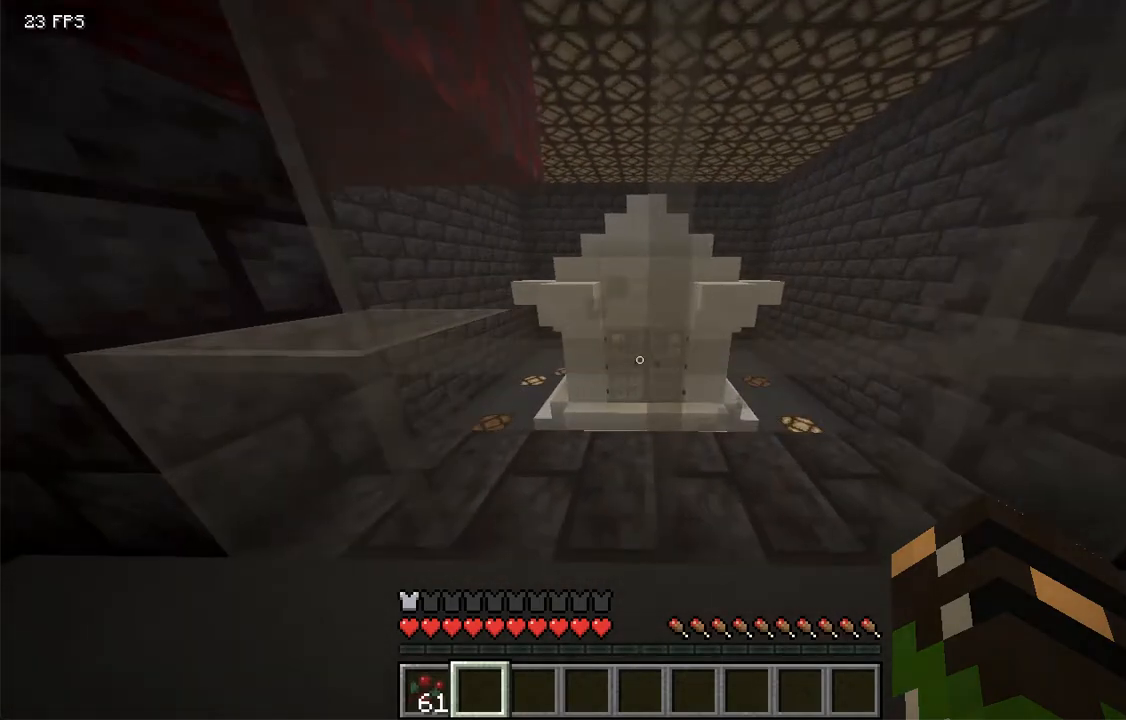
Gameplay with keyboard and mouse; each line is a JSON object with the keys and mouse buttons held at the frame after it. "events" lists presses ("down") and releases ("up") of "a", "d", "s", "space", "w", "mouse_left" and "mouse_right" between this image and that frame as [ms after this image, input, new state], when the widget could be followed in between. "mouse_left", "mouse_right" = the "left", "right" buttons of the "mouse" list. No other keys are recorded. Fast repeated clicks can show as one long hold. Mouse movement is not recorded.
{"keys": ["s"], "mouse": []}
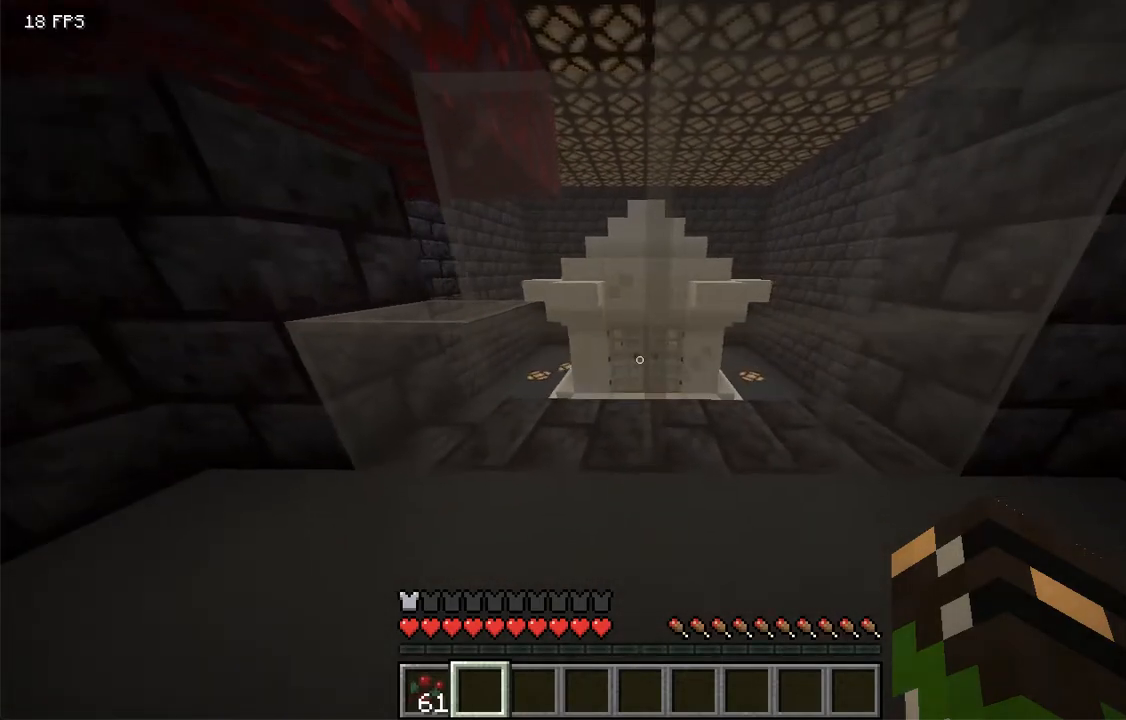
{"keys": ["s"], "mouse": [], "events": []}
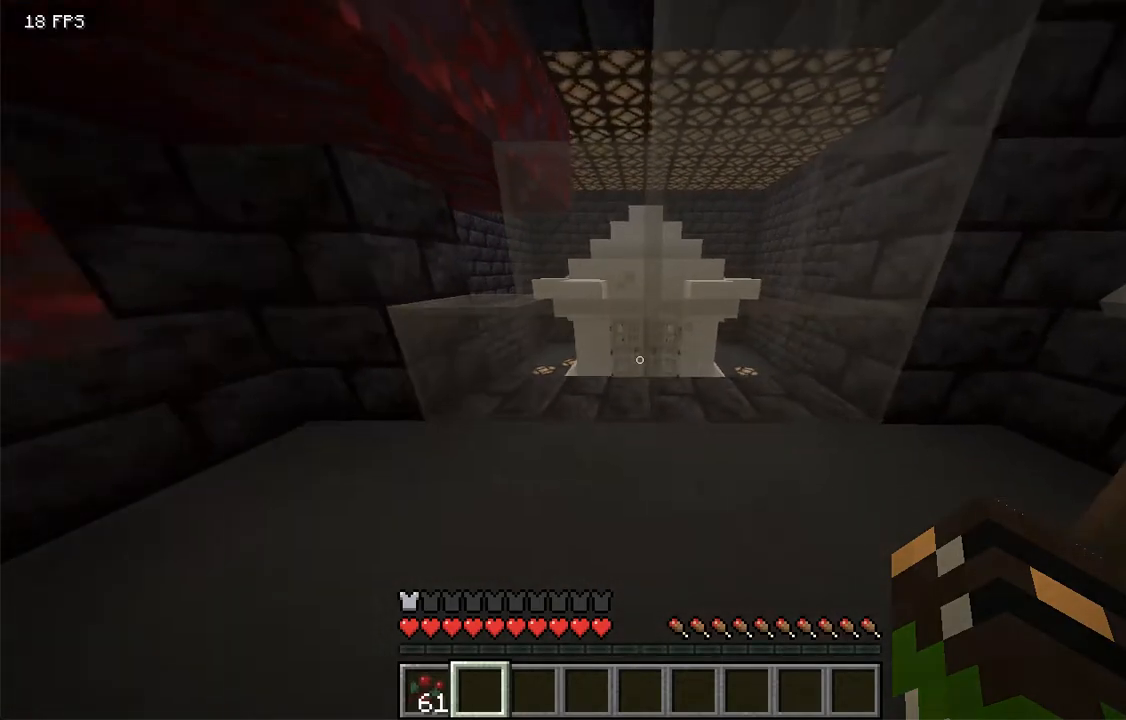
{"keys": [], "mouse": [], "events": [[117, "s", "up"]]}
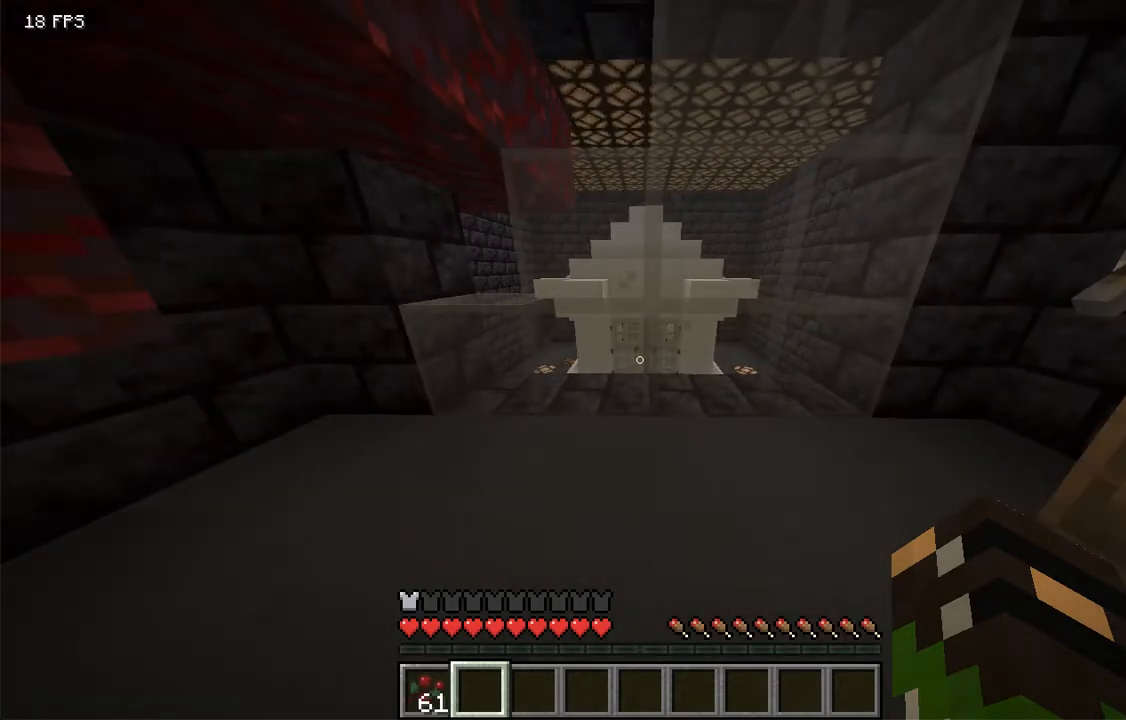
{"keys": [], "mouse": []}
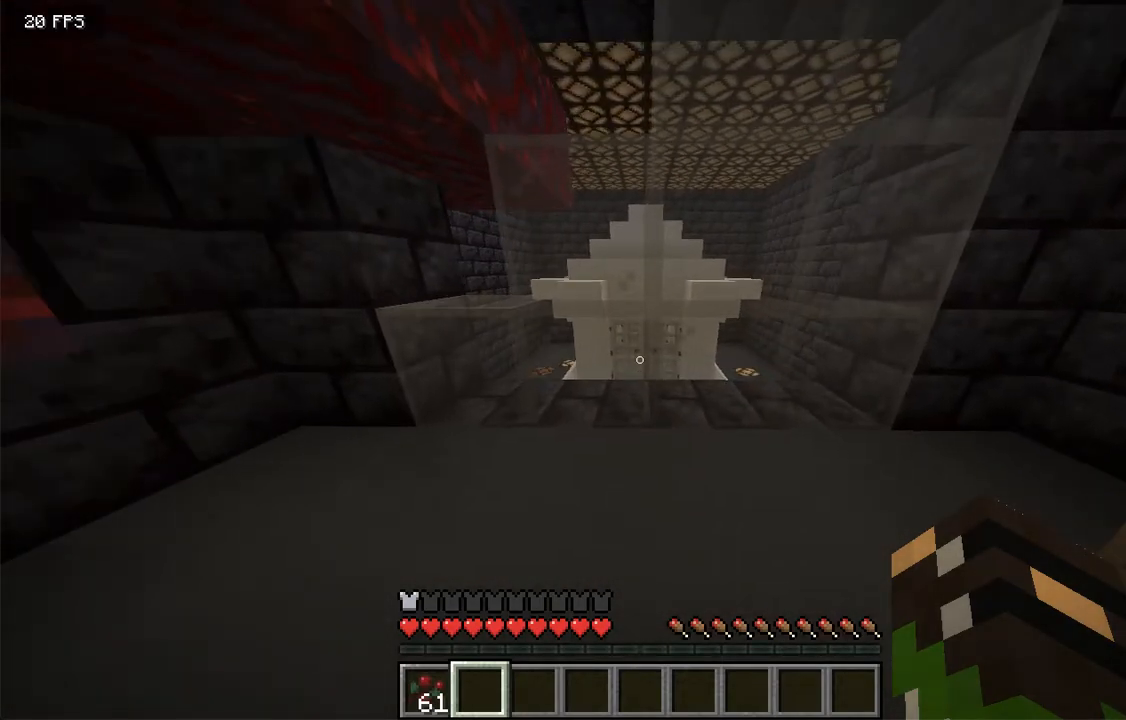
{"keys": ["w"], "mouse": [], "events": [[117, "w", "down"]]}
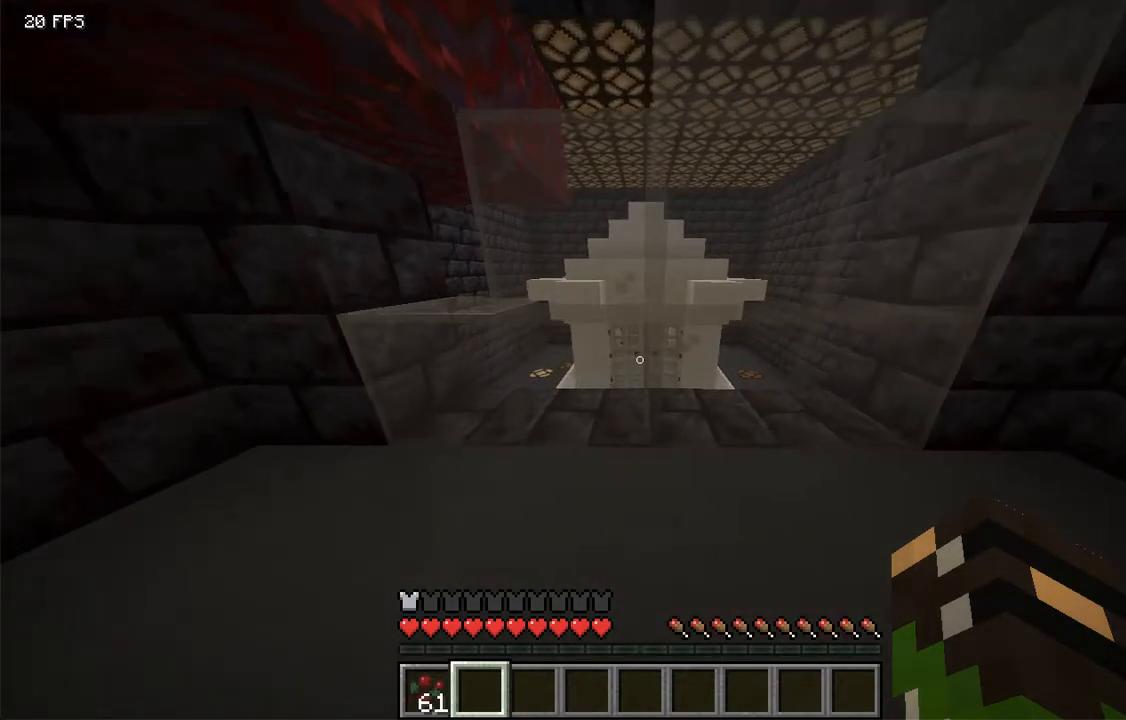
{"keys": ["w"], "mouse": [], "events": []}
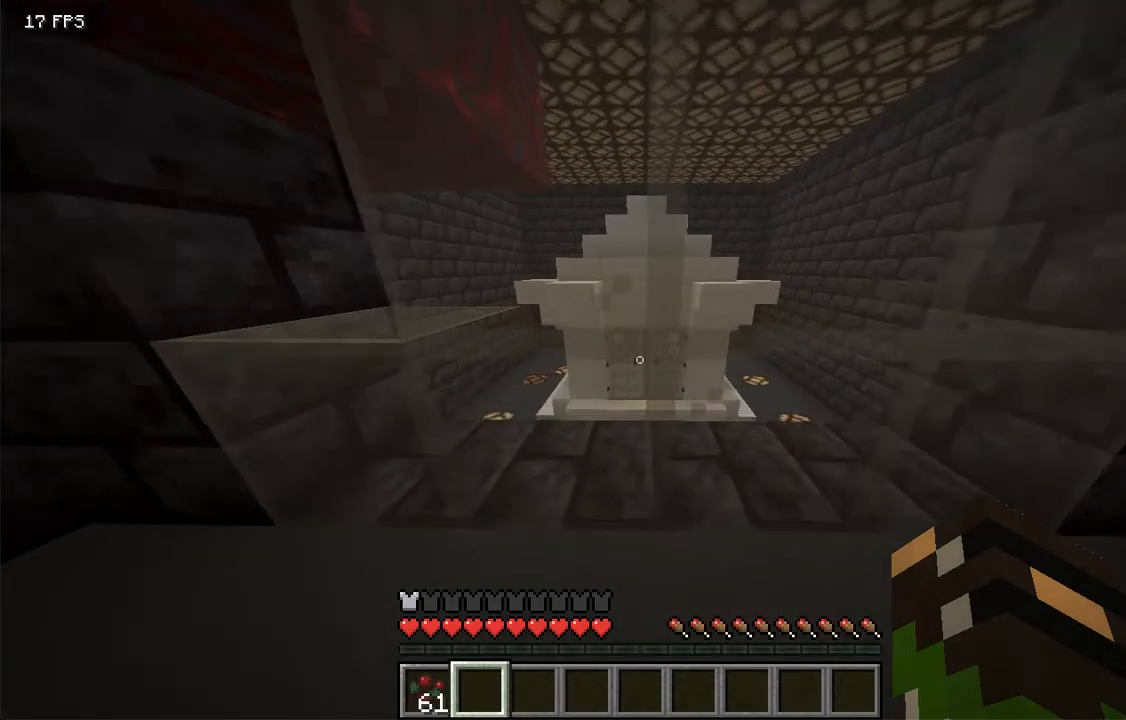
{"keys": ["s"], "mouse": []}
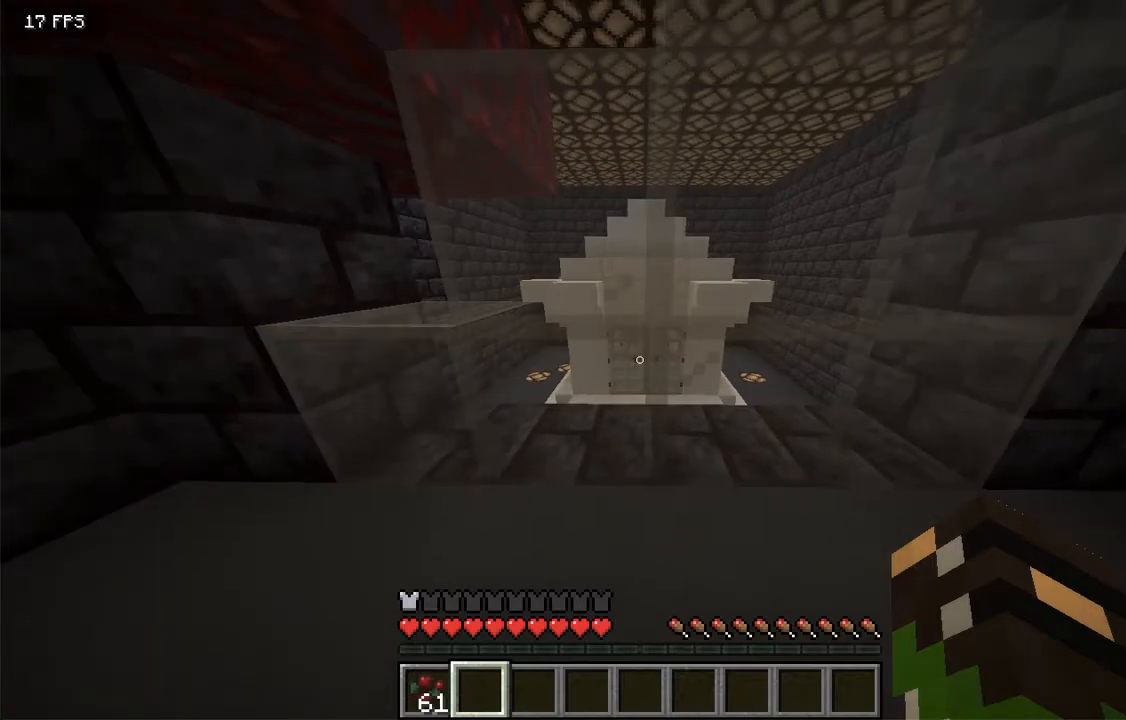
{"keys": ["s"], "mouse": [], "events": []}
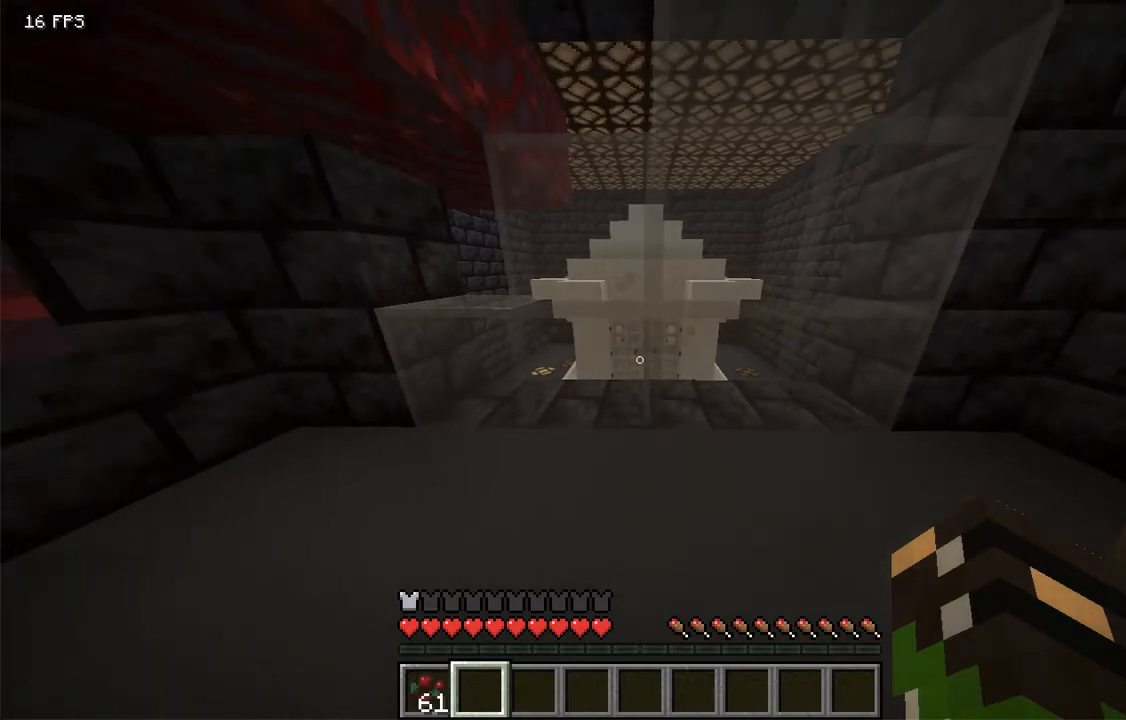
{"keys": ["w"], "mouse": []}
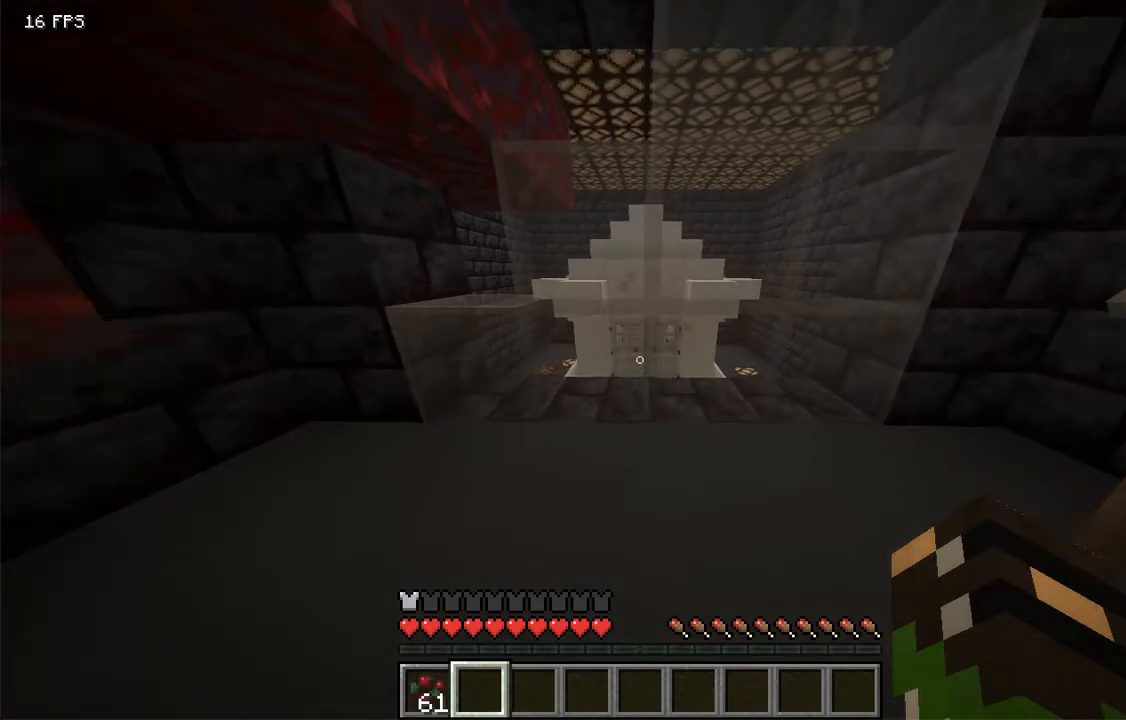
{"keys": ["w"], "mouse": [], "events": []}
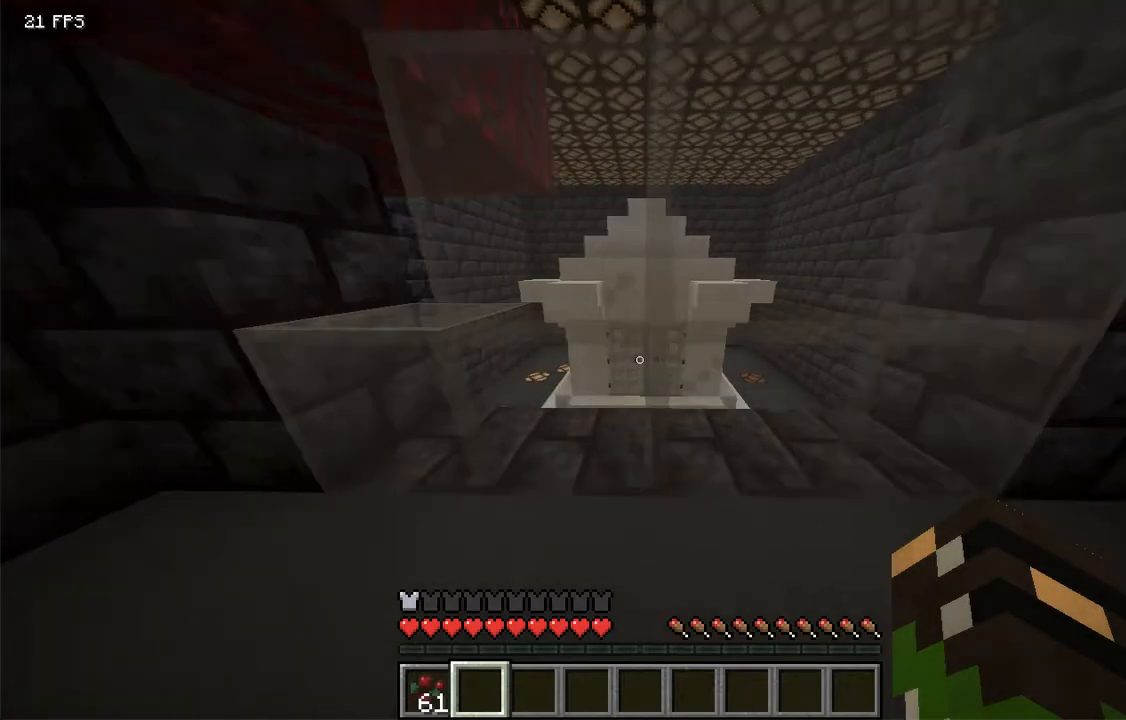
{"keys": [], "mouse": [], "events": [[118, "w", "up"]]}
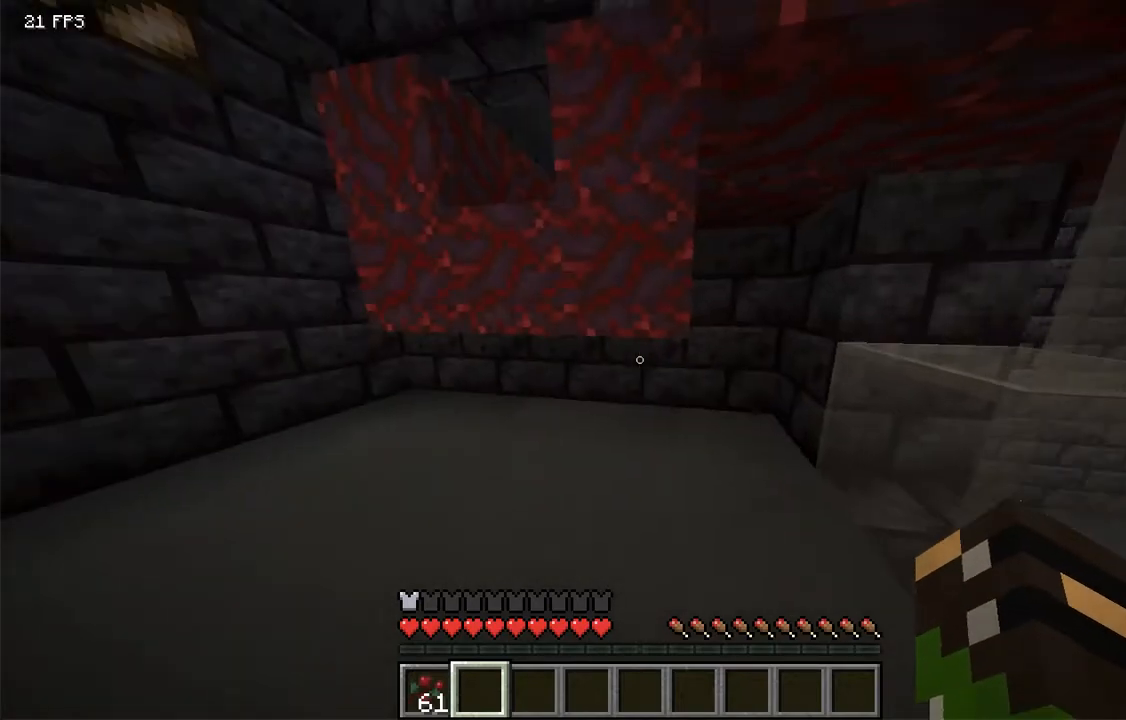
{"keys": [], "mouse": [], "events": []}
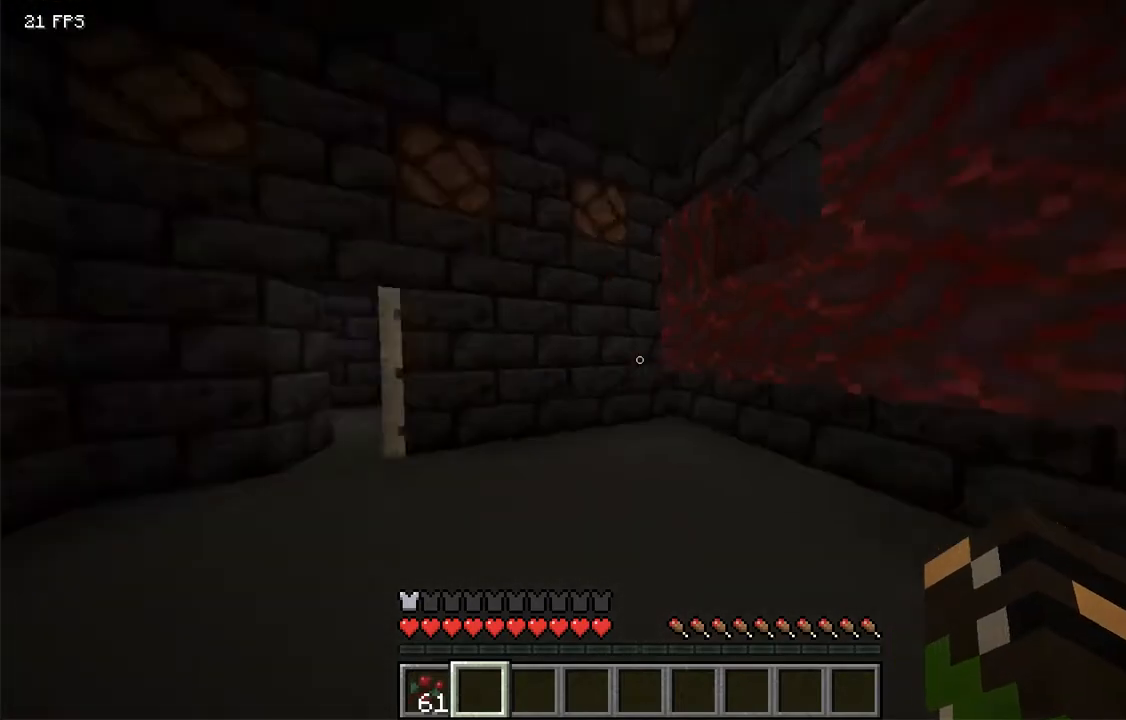
{"keys": ["w"], "mouse": []}
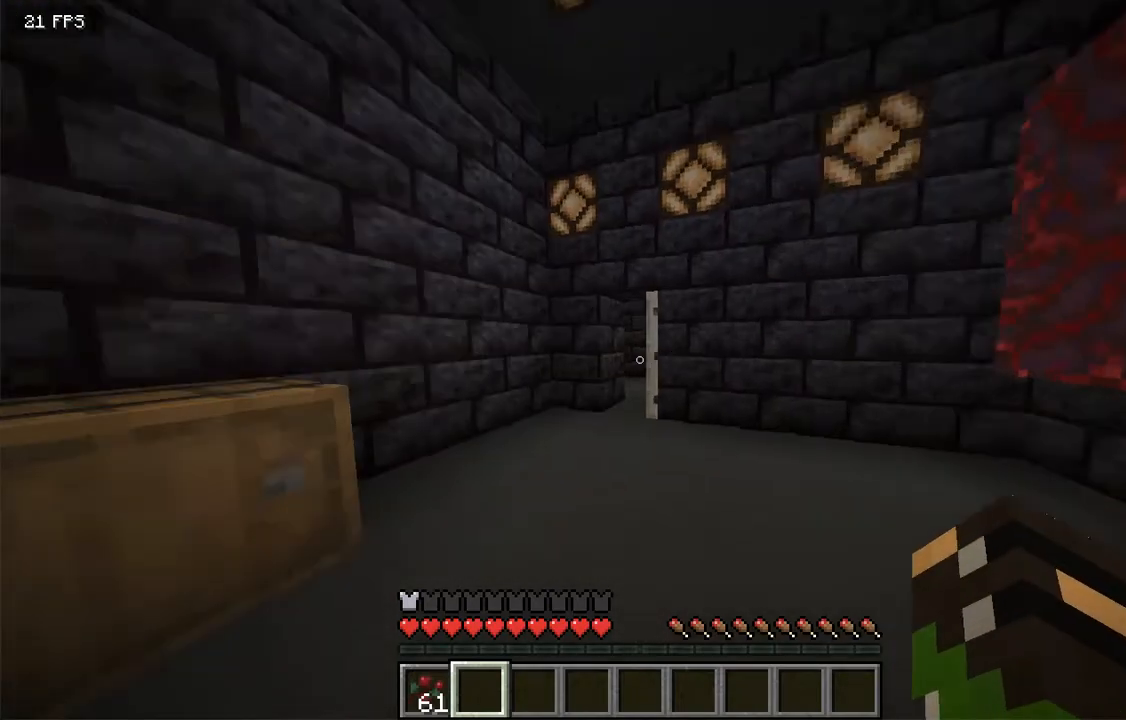
{"keys": ["w"], "mouse": [], "events": []}
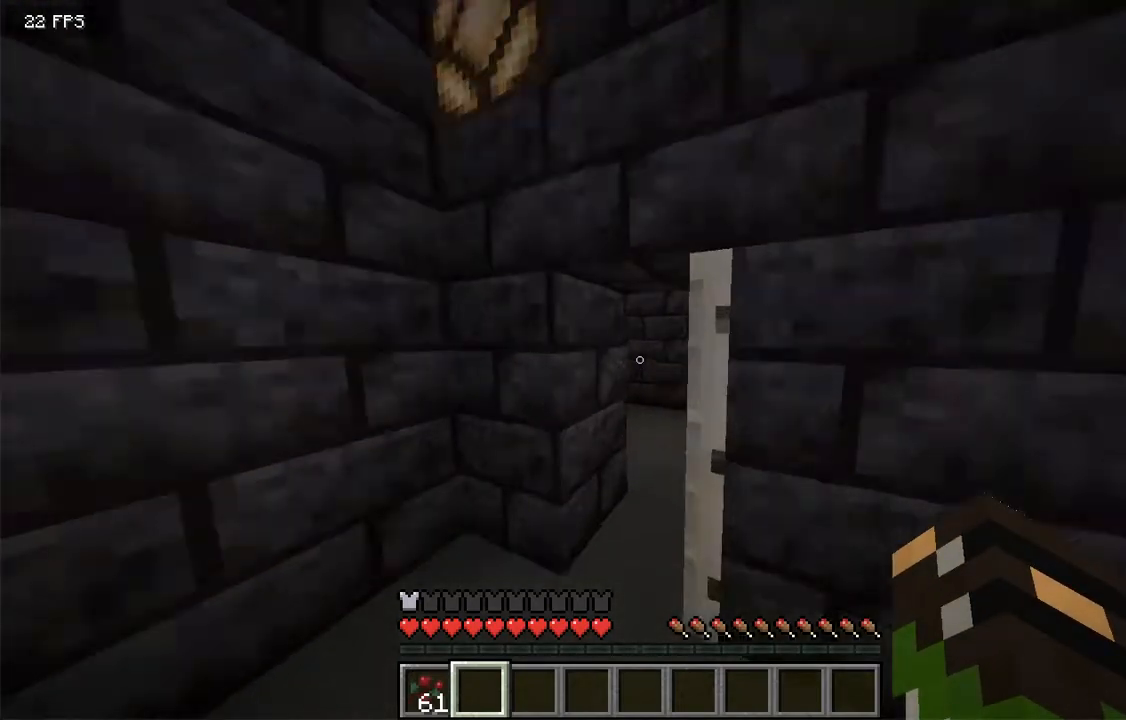
{"keys": ["d", "w"], "mouse": []}
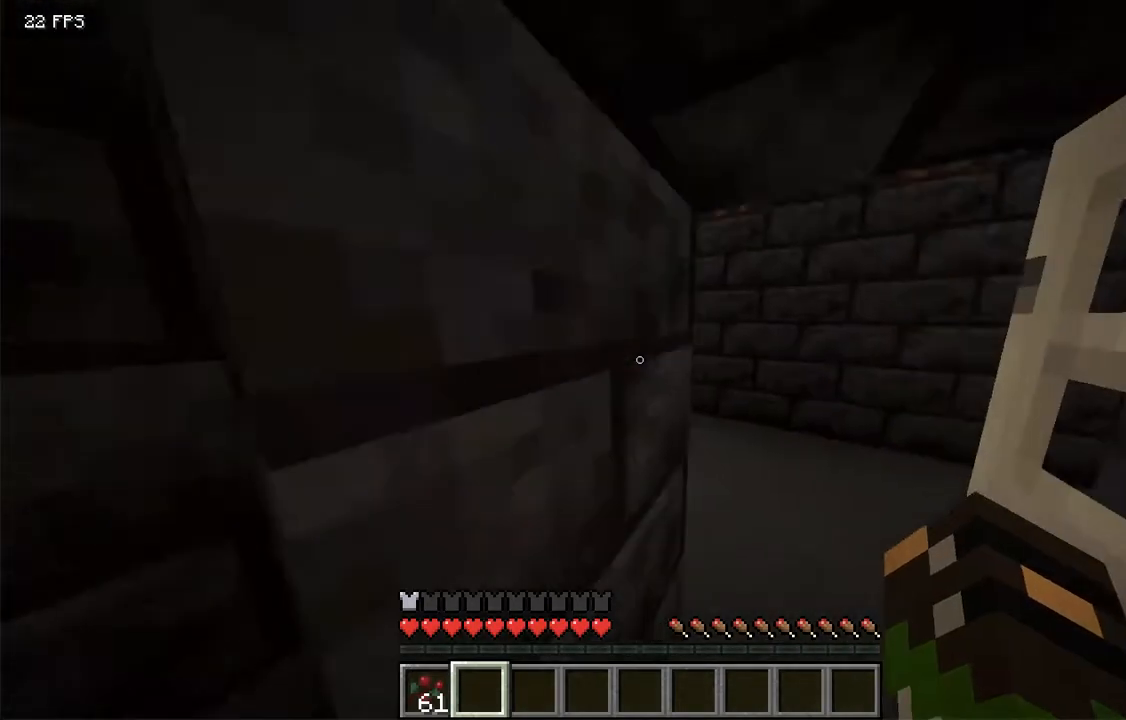
{"keys": ["w"], "mouse": [], "events": [[134, "d", "up"]]}
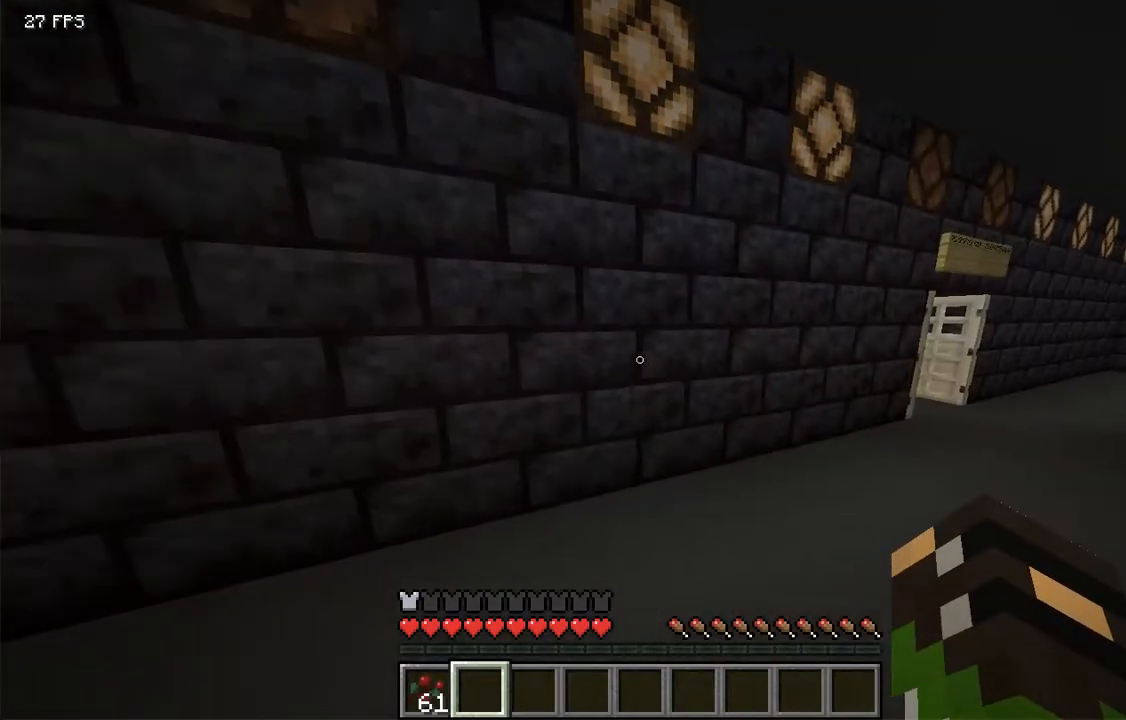
{"keys": ["w"], "mouse": [], "events": [[151, "w", "up"], [185, "d", "down"], [218, "w", "down"], [319, "d", "up"]]}
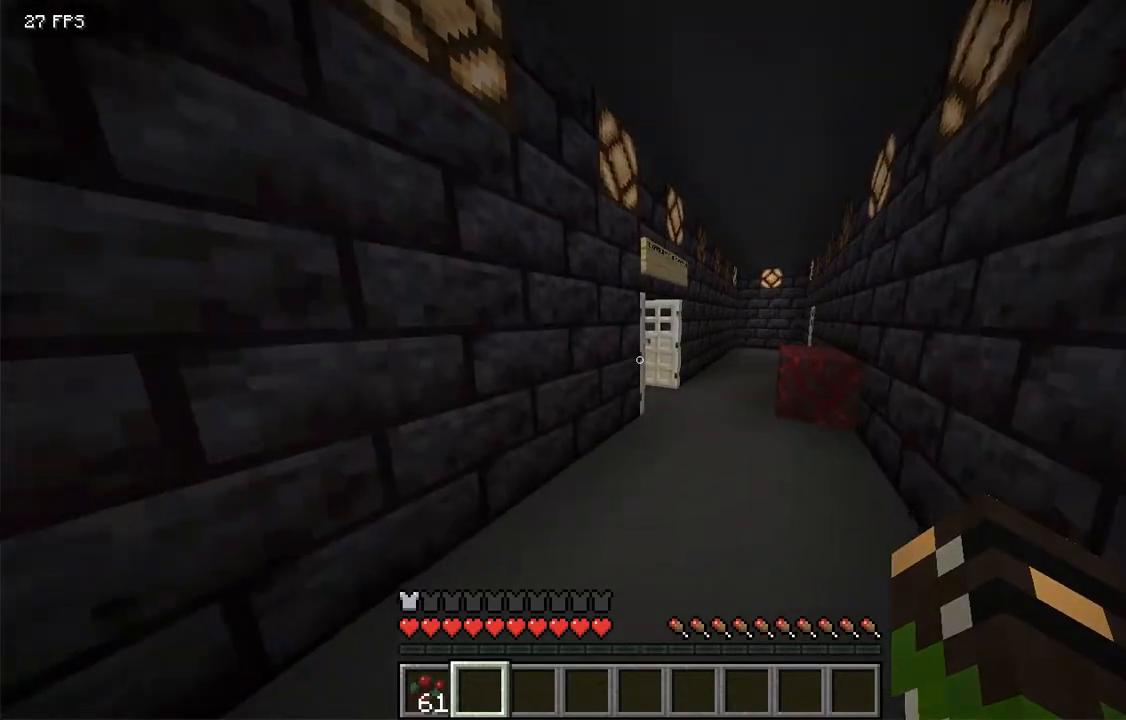
{"keys": ["d", "w"], "mouse": [], "events": [[17, "d", "down"]]}
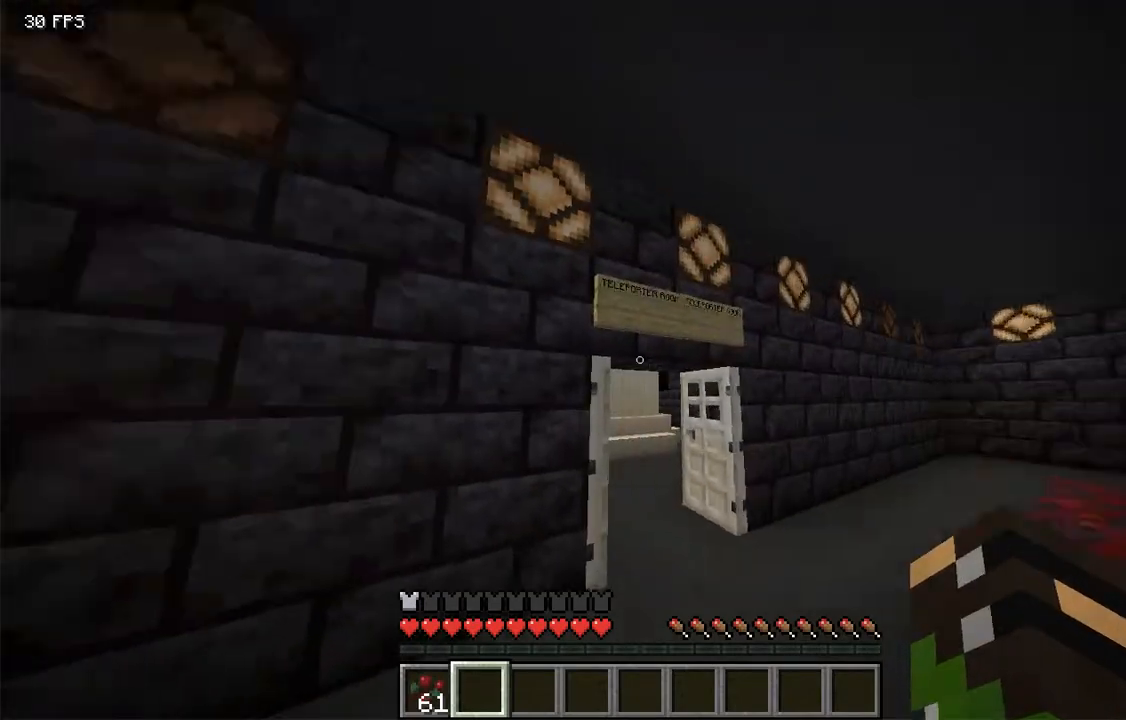
{"keys": [], "mouse": [], "events": [[252, "d", "up"], [252, "w", "up"]]}
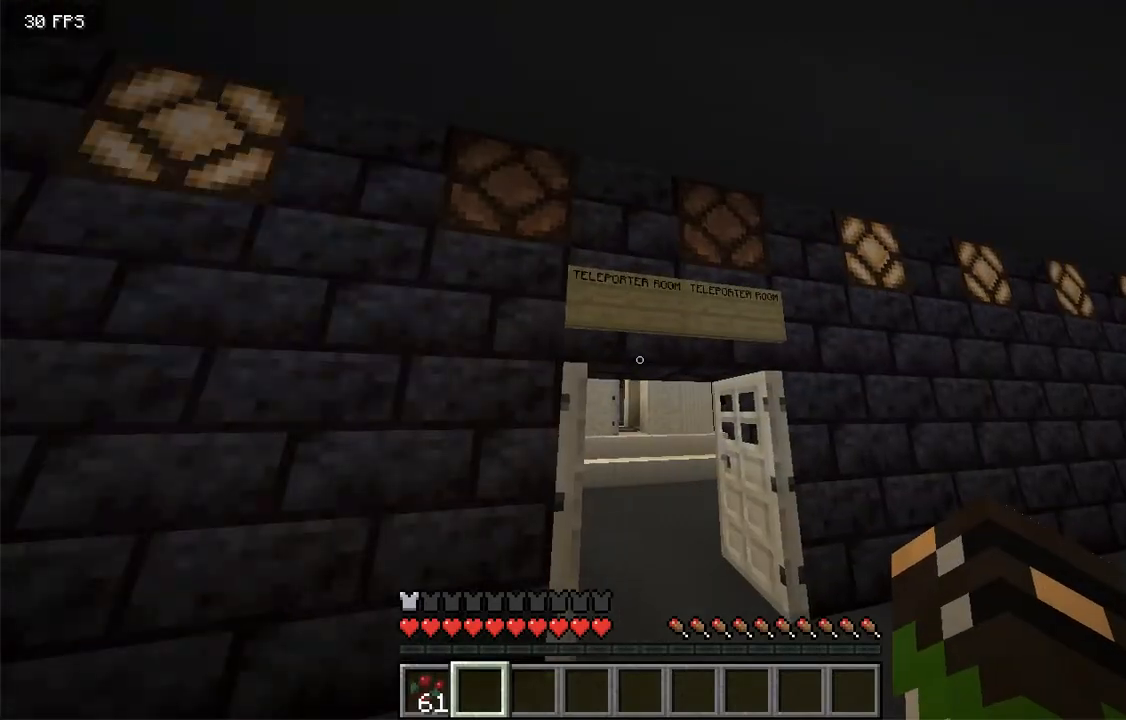
{"keys": ["d", "w"], "mouse": [], "events": [[302, "w", "down"], [453, "d", "down"]]}
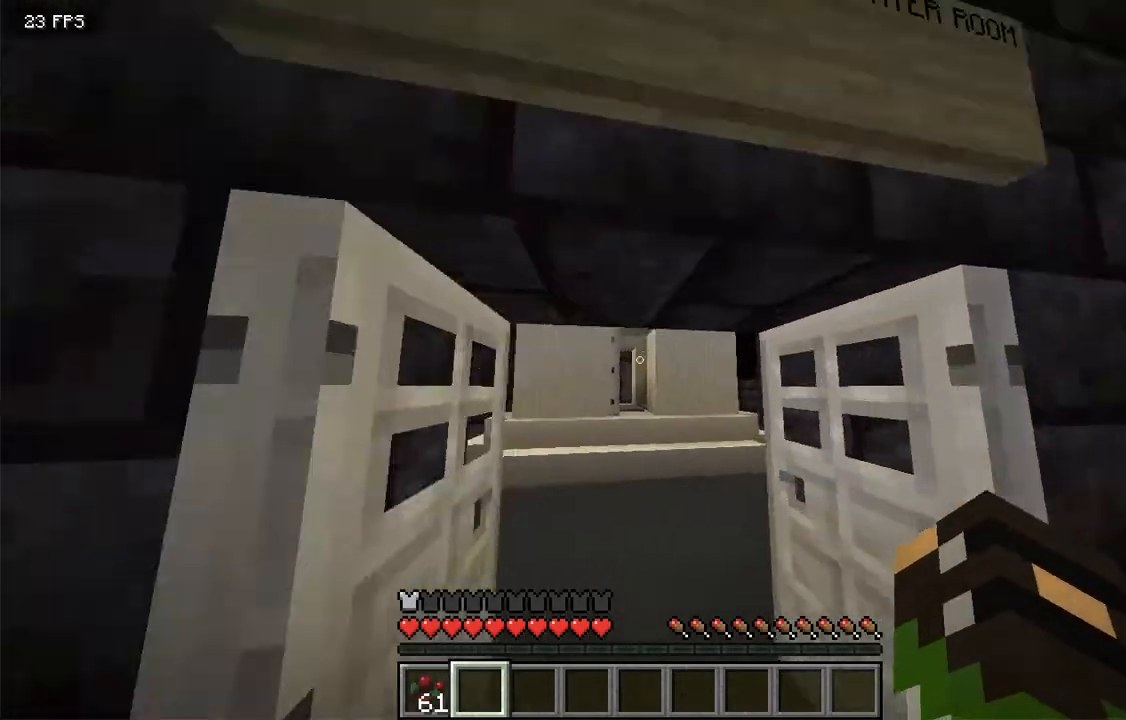
{"keys": ["w"], "mouse": [], "events": [[101, "d", "up"], [302, "w", "up"], [486, "w", "down"]]}
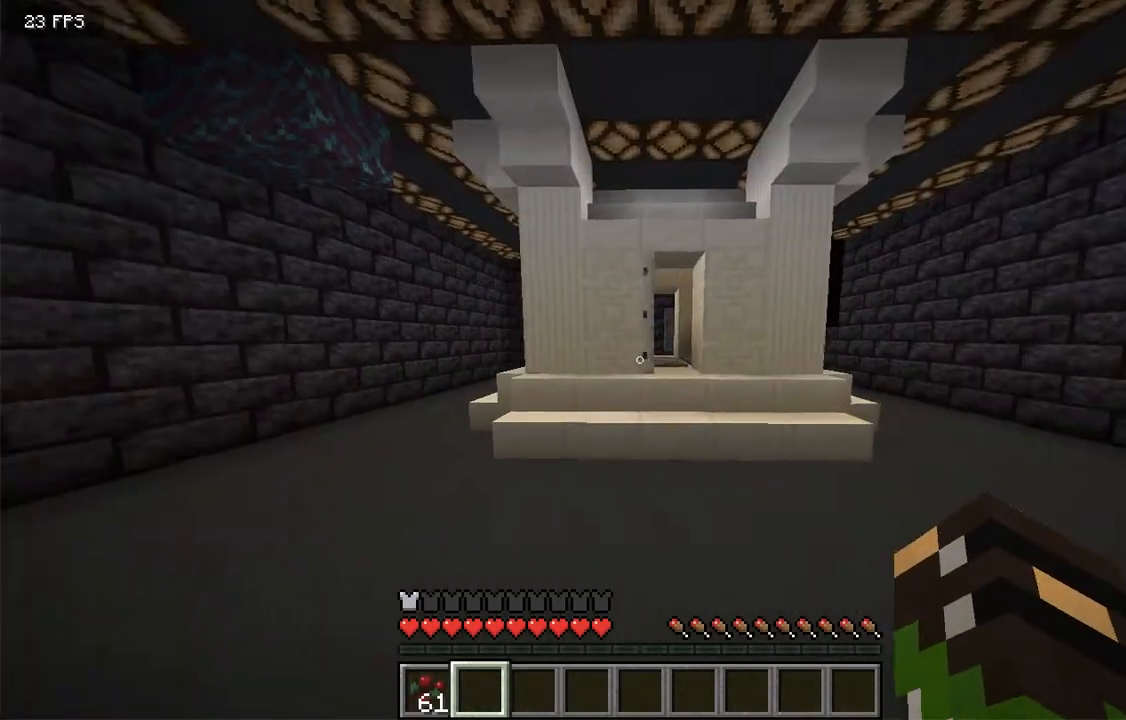
{"keys": ["w"], "mouse": []}
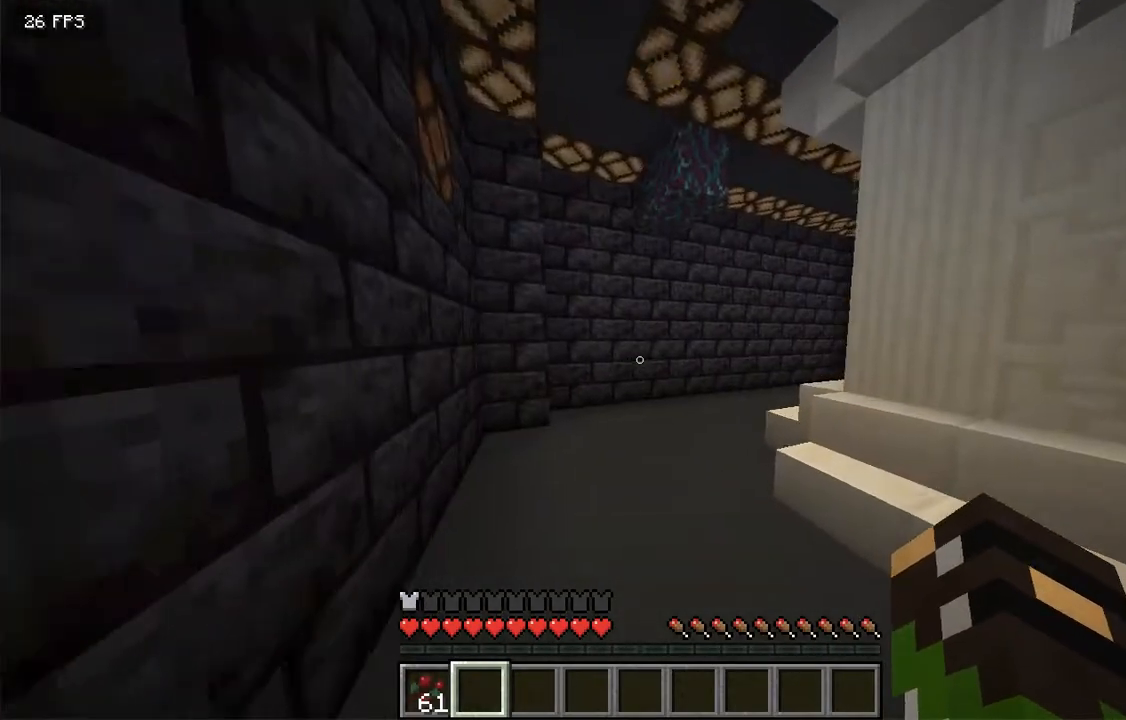
{"keys": ["a", "w"], "mouse": [], "events": [[101, "a", "down"]]}
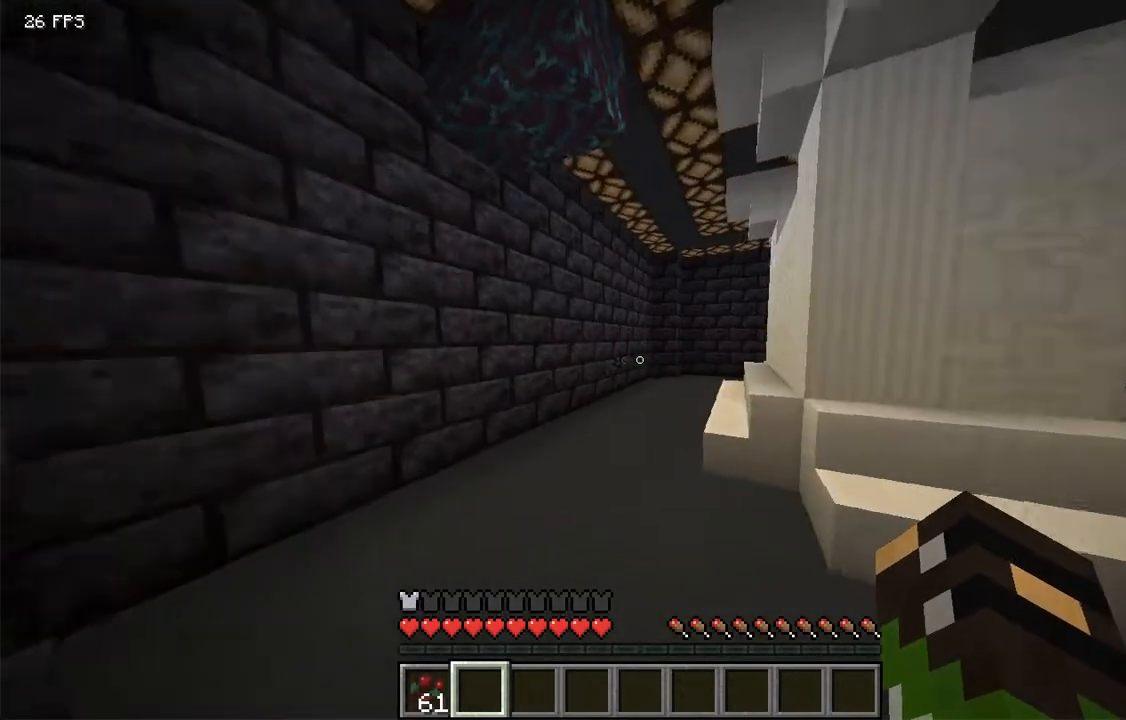
{"keys": ["a", "w"], "mouse": [], "events": []}
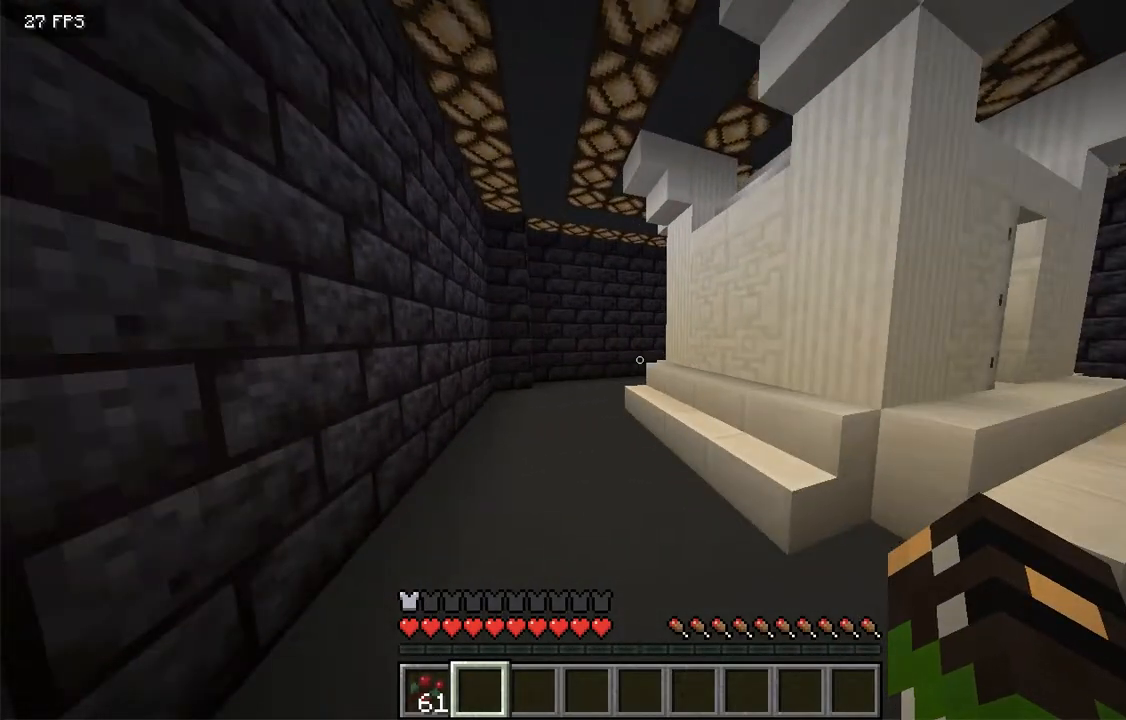
{"keys": ["a", "space", "w"], "mouse": [], "events": [[202, "space", "down"]]}
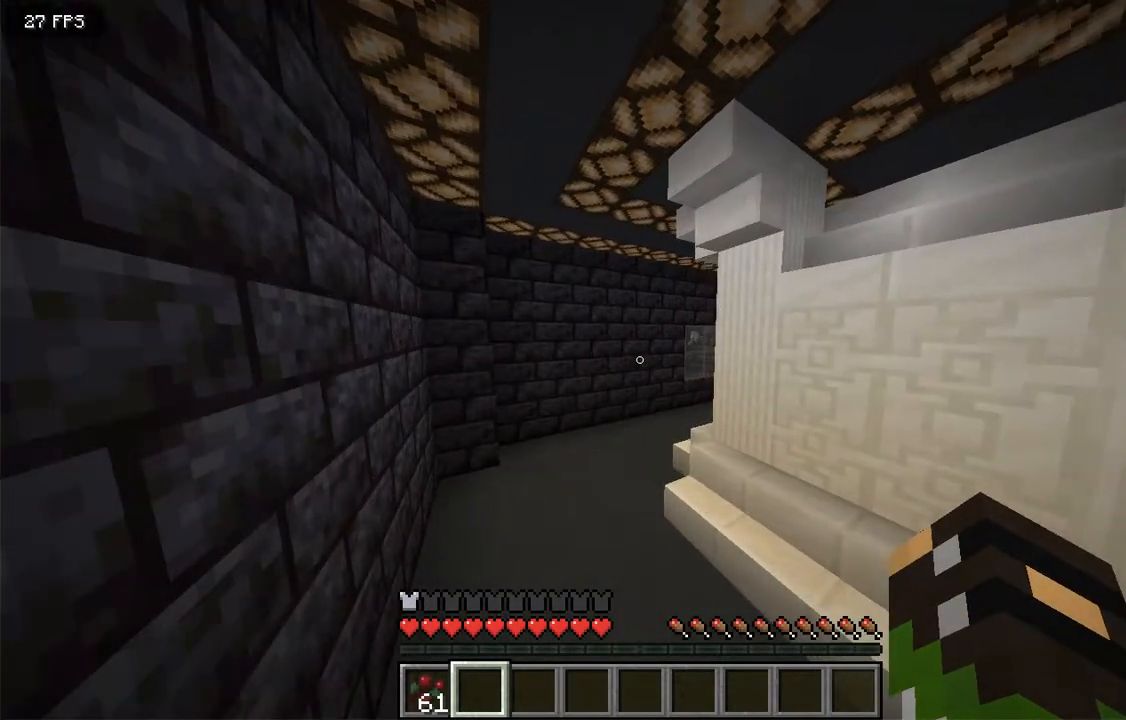
{"keys": ["space", "w"], "mouse": [], "events": [[101, "a", "up"], [101, "space", "up"], [118, "space", "down"], [252, "a", "down"], [487, "a", "up"]]}
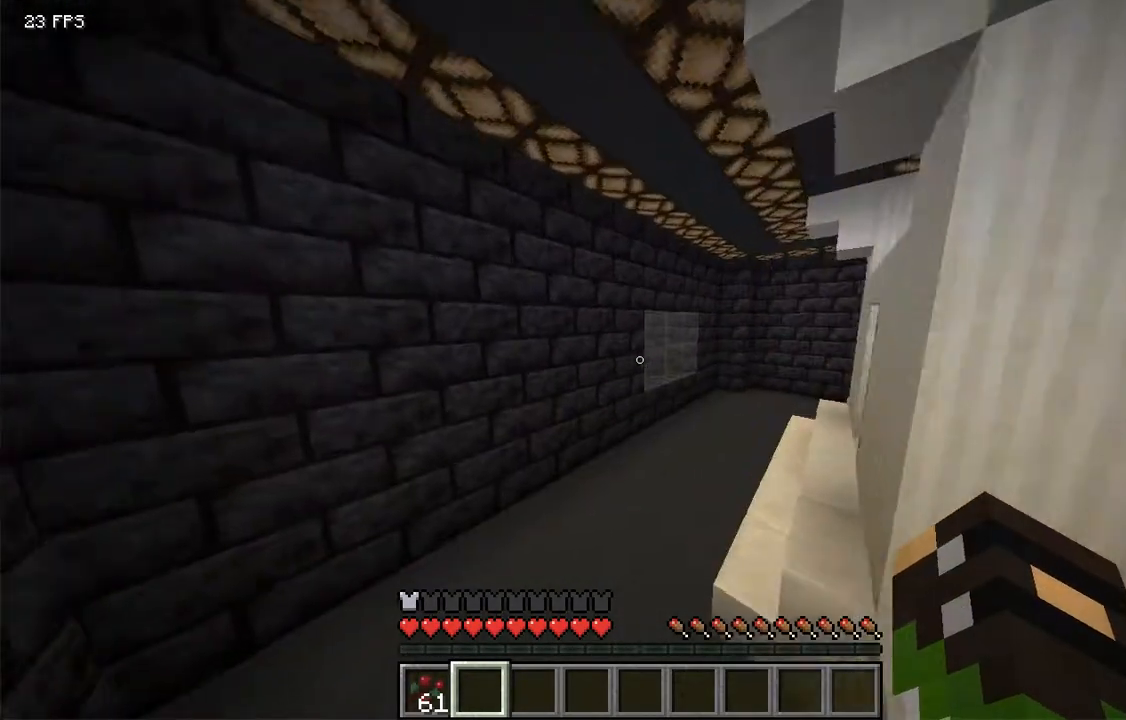
{"keys": ["space", "w"], "mouse": [], "events": [[84, "space", "up"], [336, "space", "down"]]}
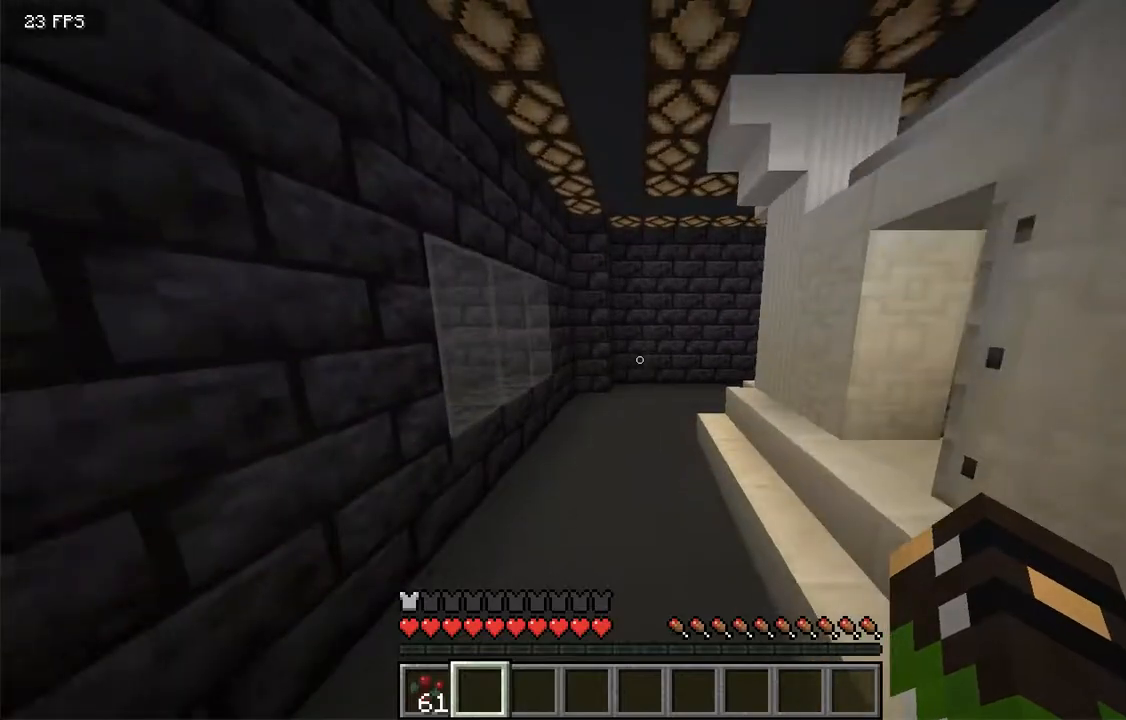
{"keys": ["d", "w"], "mouse": [], "events": [[251, "d", "down"], [335, "space", "up"]]}
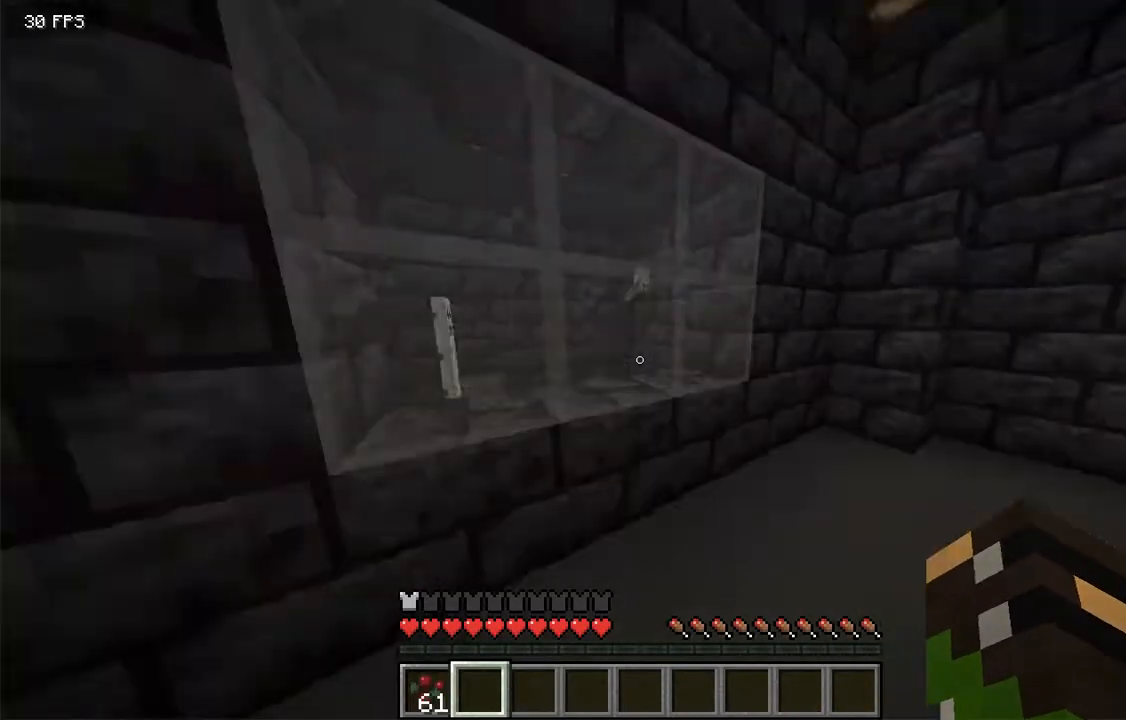
{"keys": [], "mouse": [], "events": [[50, "w", "up"], [486, "d", "up"]]}
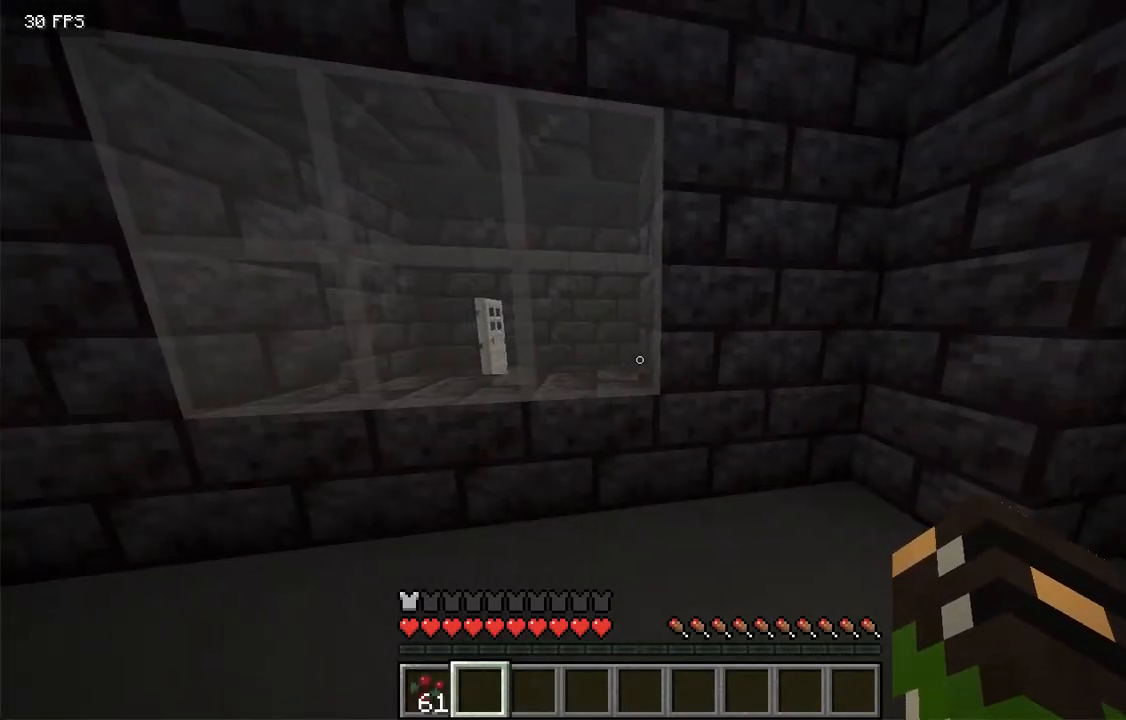
{"keys": ["a", "w"], "mouse": []}